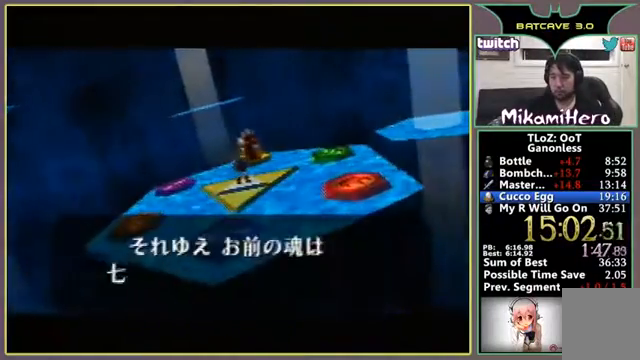
Gameplay with a controller (Nintendo layout); each line is a JSON object with the inputs held at the frame after it. "events" lists button and stick changes between this image and that frame as [ms after this image, input, new state], when the widget could be followed in between. Not read: L3 R3 Z.
{"buttons": [], "left_stick": "center", "events": [[167, "B", "up"]]}
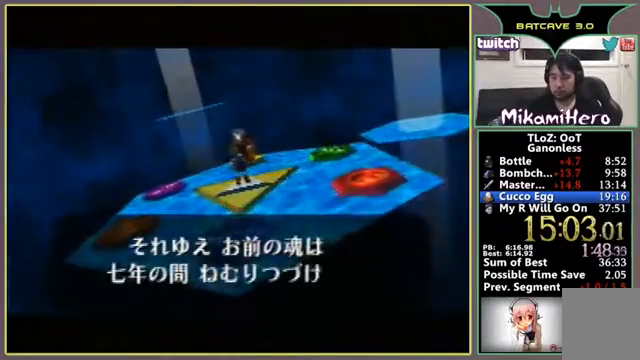
{"buttons": [], "left_stick": "center", "events": []}
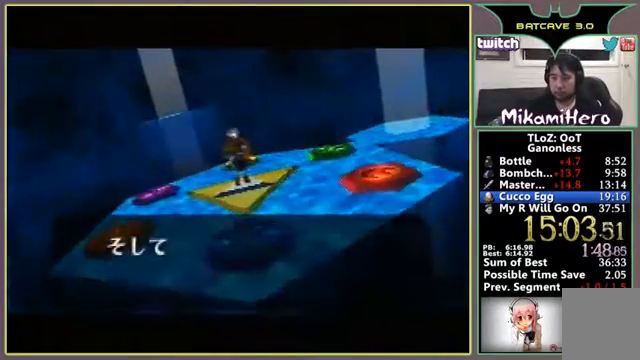
{"buttons": [], "left_stick": "center", "events": []}
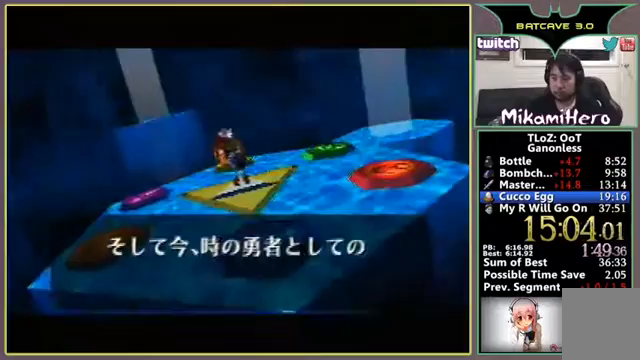
{"buttons": [], "left_stick": "center", "events": []}
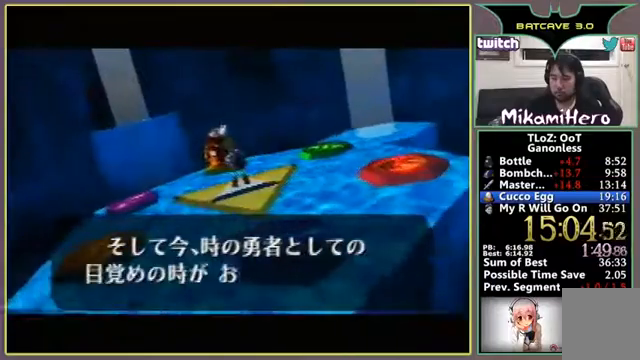
{"buttons": ["B"], "left_stick": "center", "events": [[200, "A", "down"], [300, "A", "up"], [300, "B", "down"], [333, "B", "up"], [367, "B", "down"], [400, "A", "down"], [400, "B", "up"], [433, "A", "up"], [467, "B", "down"]]}
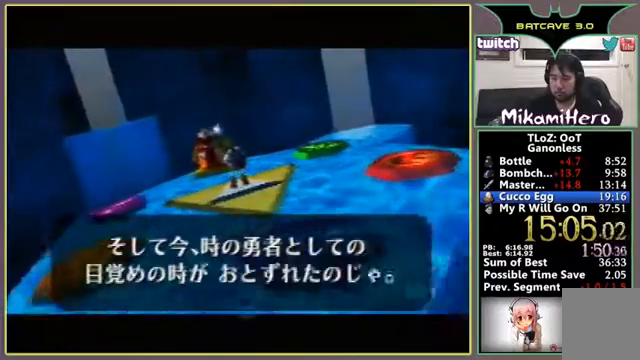
{"buttons": ["B"], "left_stick": "center", "events": [[33, "A", "down"], [33, "B", "up"], [100, "A", "up"], [100, "B", "down"]]}
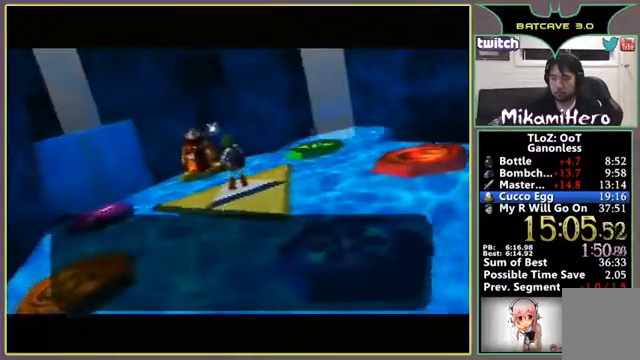
{"buttons": ["B"], "left_stick": "center", "events": [[100, "B", "up"], [133, "B", "down"], [167, "B", "up"], [467, "B", "down"]]}
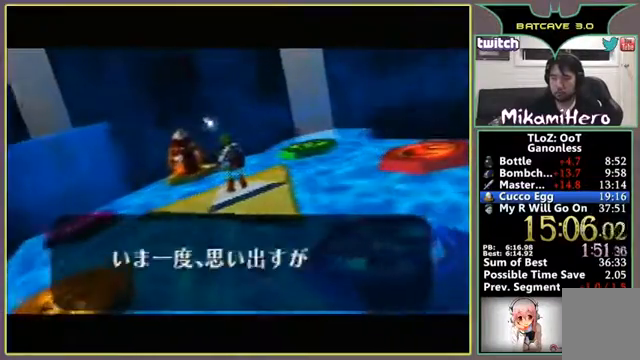
{"buttons": ["B"], "left_stick": "center", "events": [[133, "A", "down"], [200, "A", "up"], [233, "A", "down"], [267, "A", "up"], [433, "A", "down"], [500, "A", "up"]]}
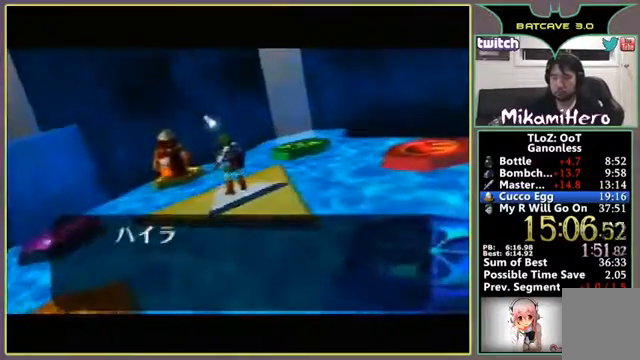
{"buttons": ["A", "B"], "left_stick": "center", "events": [[33, "A", "down"], [200, "B", "up"], [467, "B", "down"]]}
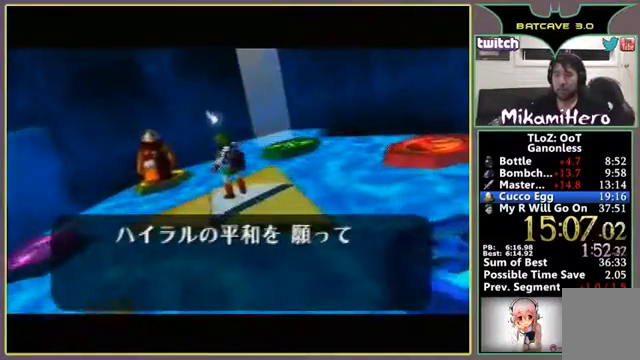
{"buttons": ["A"], "left_stick": "center", "events": [[100, "B", "up"], [133, "A", "up"], [133, "B", "down"], [200, "A", "down"], [233, "B", "up"], [467, "B", "down"], [500, "B", "up"]]}
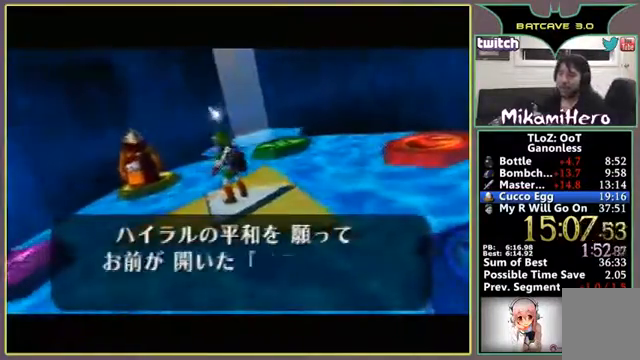
{"buttons": ["A"], "left_stick": "center", "events": []}
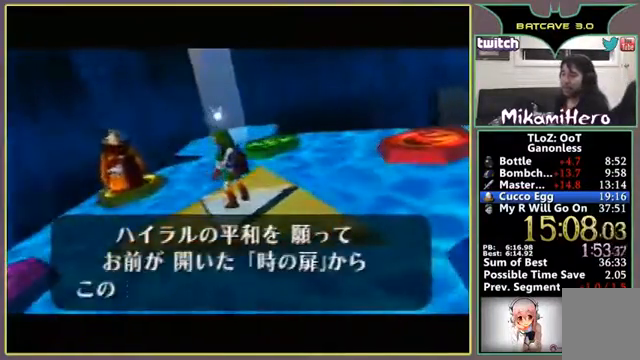
{"buttons": ["A"], "left_stick": "center", "events": []}
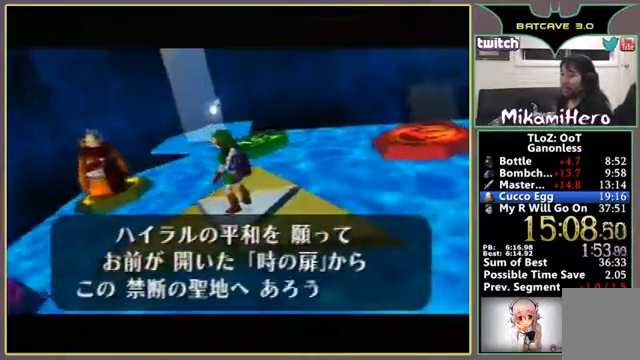
{"buttons": ["B"], "left_stick": "center", "events": [[500, "A", "up"], [500, "B", "down"]]}
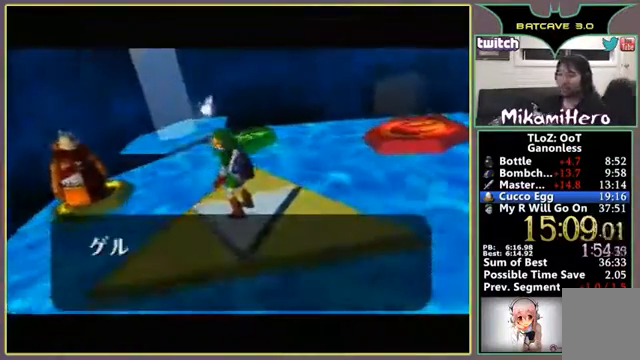
{"buttons": ["A"], "left_stick": "center", "events": [[33, "A", "down"], [33, "B", "up"], [133, "B", "down"], [167, "B", "up"], [333, "B", "down"], [367, "B", "up"]]}
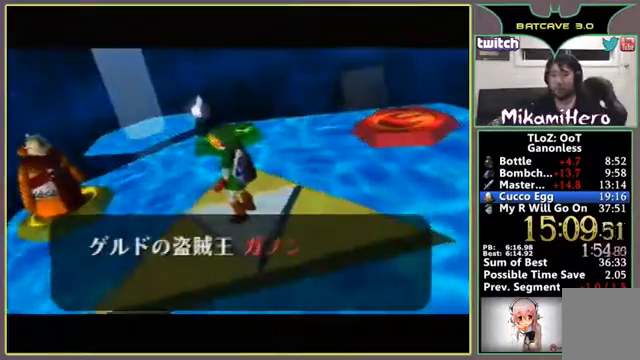
{"buttons": ["B"], "left_stick": "center", "events": [[433, "A", "up"], [467, "B", "down"]]}
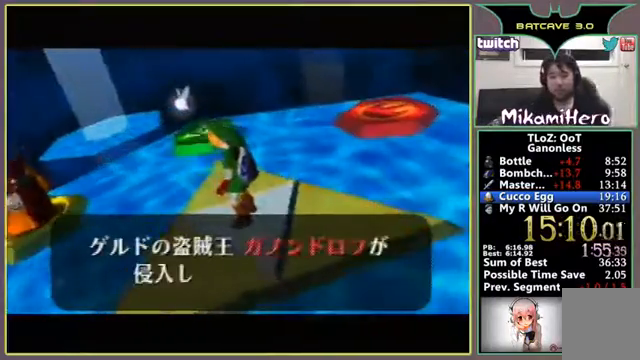
{"buttons": ["A"], "left_stick": "center", "events": [[133, "B", "up"], [467, "A", "down"]]}
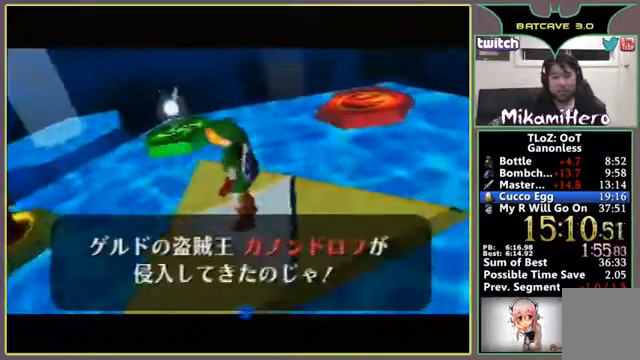
{"buttons": ["B"], "left_stick": "center", "events": [[200, "B", "down"], [267, "A", "up"], [333, "A", "down"], [400, "A", "up"], [433, "A", "down"], [467, "A", "up"]]}
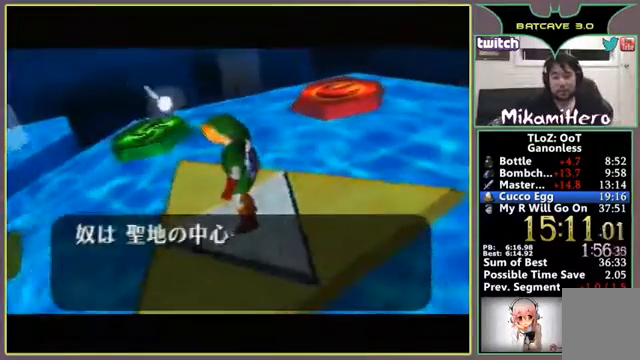
{"buttons": ["A"], "left_stick": "center", "events": [[100, "A", "down"], [100, "B", "up"]]}
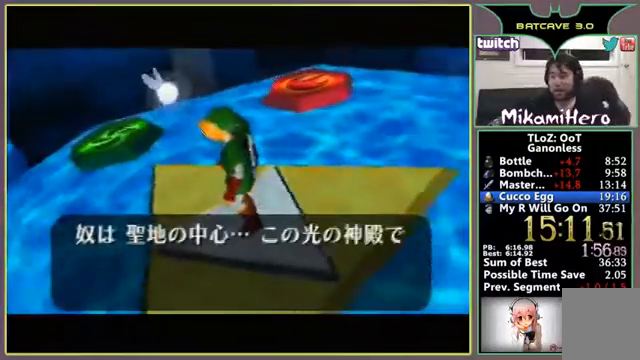
{"buttons": ["A"], "left_stick": "center", "events": []}
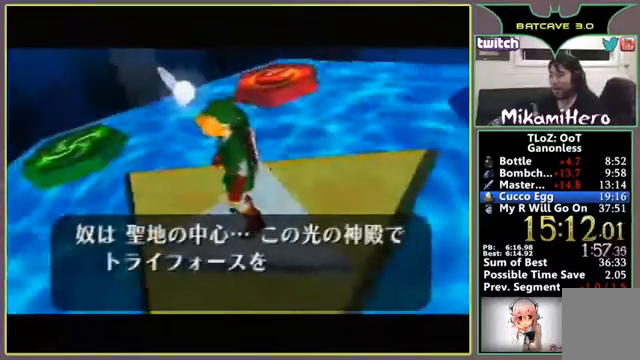
{"buttons": ["B"], "left_stick": "center", "events": [[100, "B", "down"], [167, "B", "up"], [400, "B", "down"], [467, "A", "up"]]}
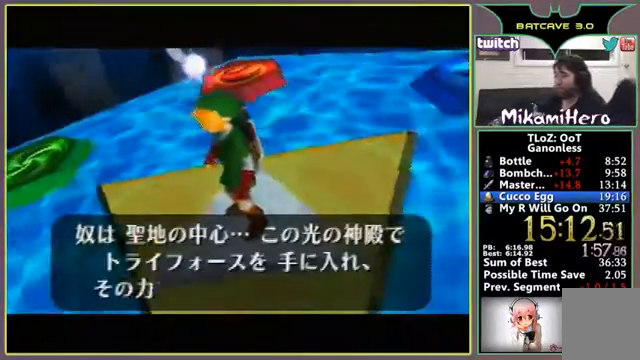
{"buttons": ["A"], "left_stick": "center", "events": [[300, "A", "down"], [300, "B", "up"], [367, "B", "down"], [433, "B", "up"]]}
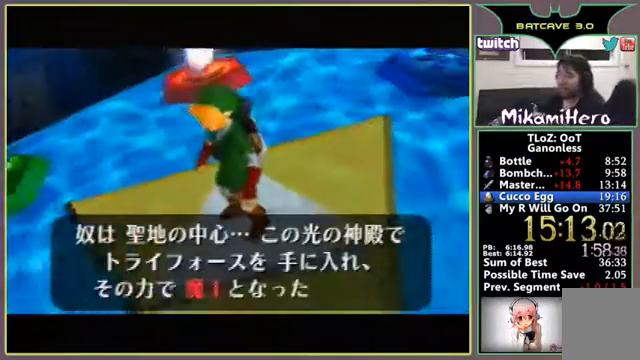
{"buttons": ["A", "B"], "left_stick": "center", "events": [[167, "B", "down"], [233, "B", "up"], [300, "B", "down"], [433, "B", "up"], [500, "B", "down"]]}
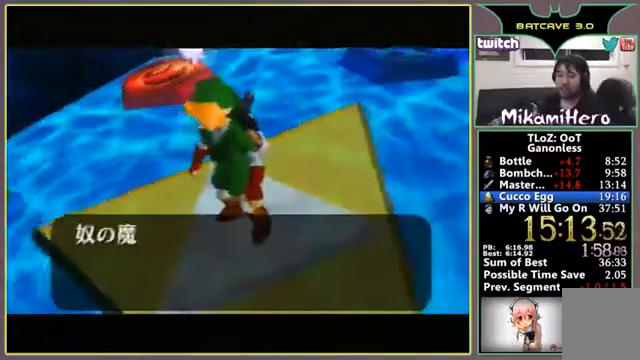
{"buttons": ["A"], "left_stick": "center", "events": [[33, "B", "up"], [167, "B", "down"], [233, "B", "up"]]}
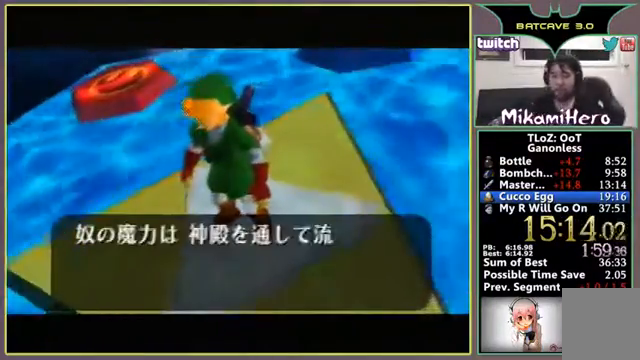
{"buttons": ["A", "B"], "left_stick": "center", "events": [[433, "B", "down"]]}
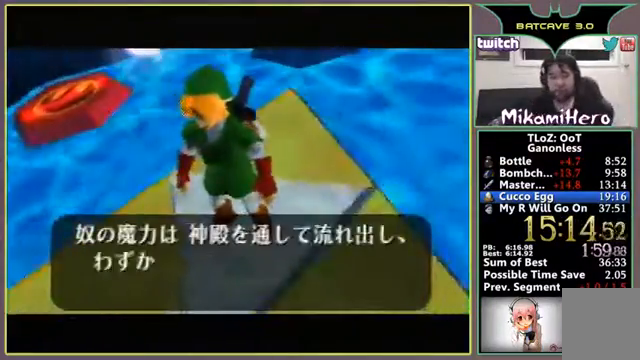
{"buttons": ["A"], "left_stick": "center", "events": [[200, "B", "up"]]}
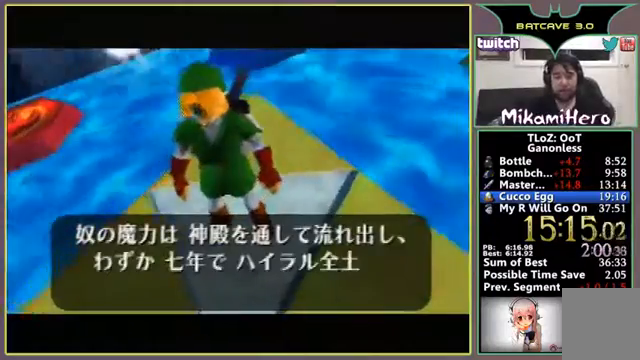
{"buttons": ["B"], "left_stick": "center", "events": [[33, "A", "up"], [33, "B", "down"], [467, "A", "down"], [467, "B", "up"], [500, "A", "up"], [500, "B", "down"]]}
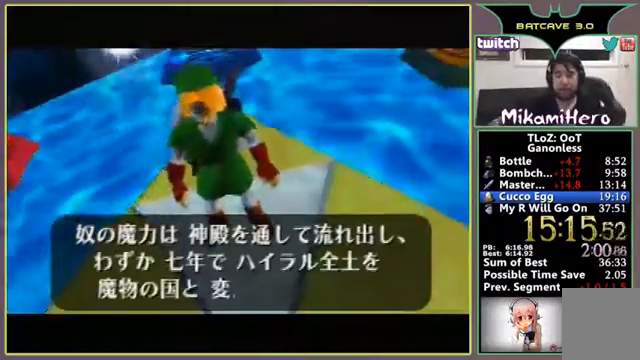
{"buttons": ["A"], "left_stick": "center", "events": [[67, "A", "down"], [67, "B", "up"], [100, "A", "up"], [167, "A", "down"]]}
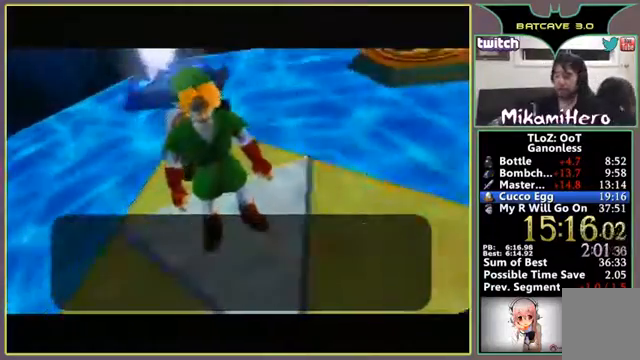
{"buttons": [], "left_stick": "center", "events": [[133, "A", "up"], [200, "A", "down"], [300, "A", "up"]]}